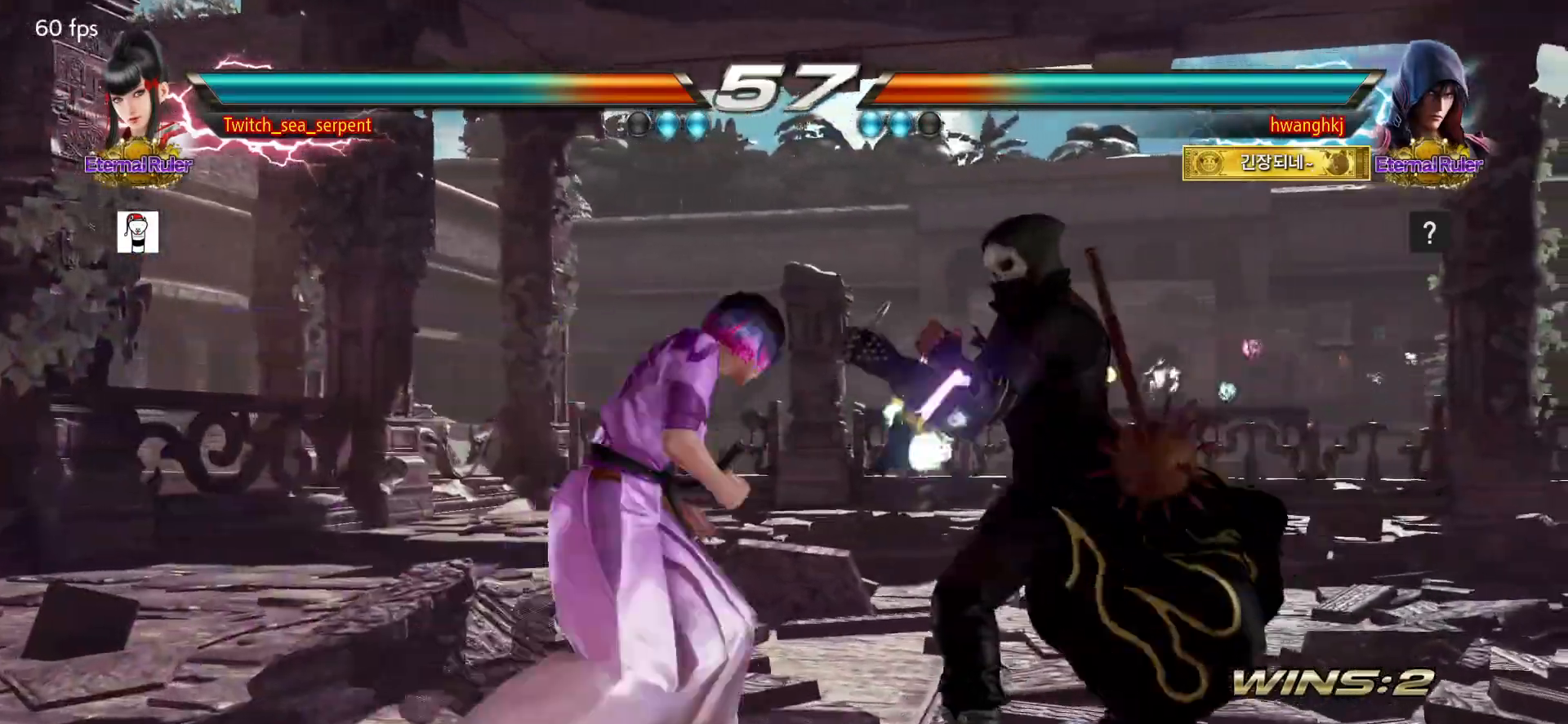
Gameplay with a controller (arcade stick); each line is a JSON object with the inputs held at the frame after it (dt_ms = milliseconds from this image to that frame). "events" lists button and stick changes between this image and that frame as [ms after this image, input, new state], when the widget could be followed in between. Not read: L3 R3 Z left_stick.
{"dt_ms": 500, "buttons": [], "events": [[17, "CROSS", "up"]]}
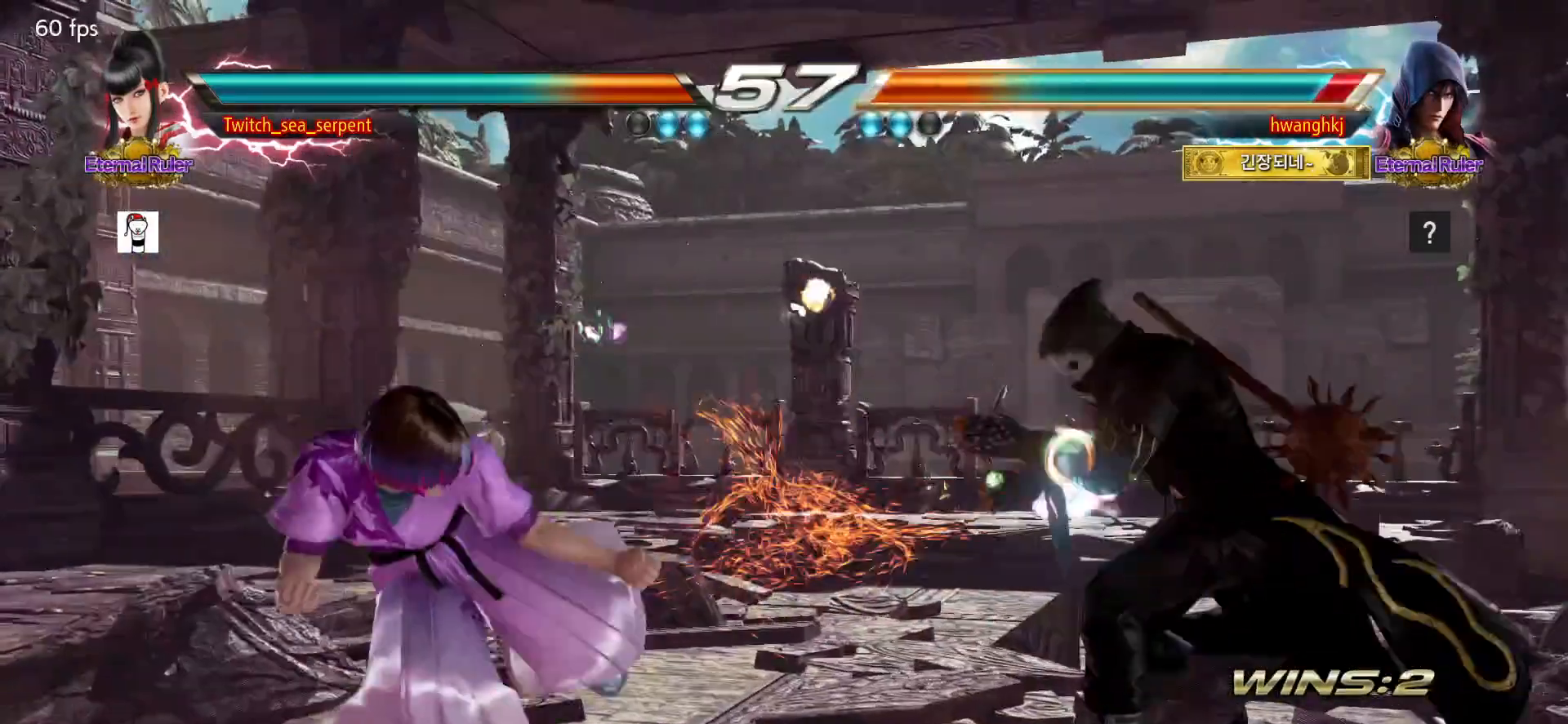
{"dt_ms": 500, "buttons": [], "events": []}
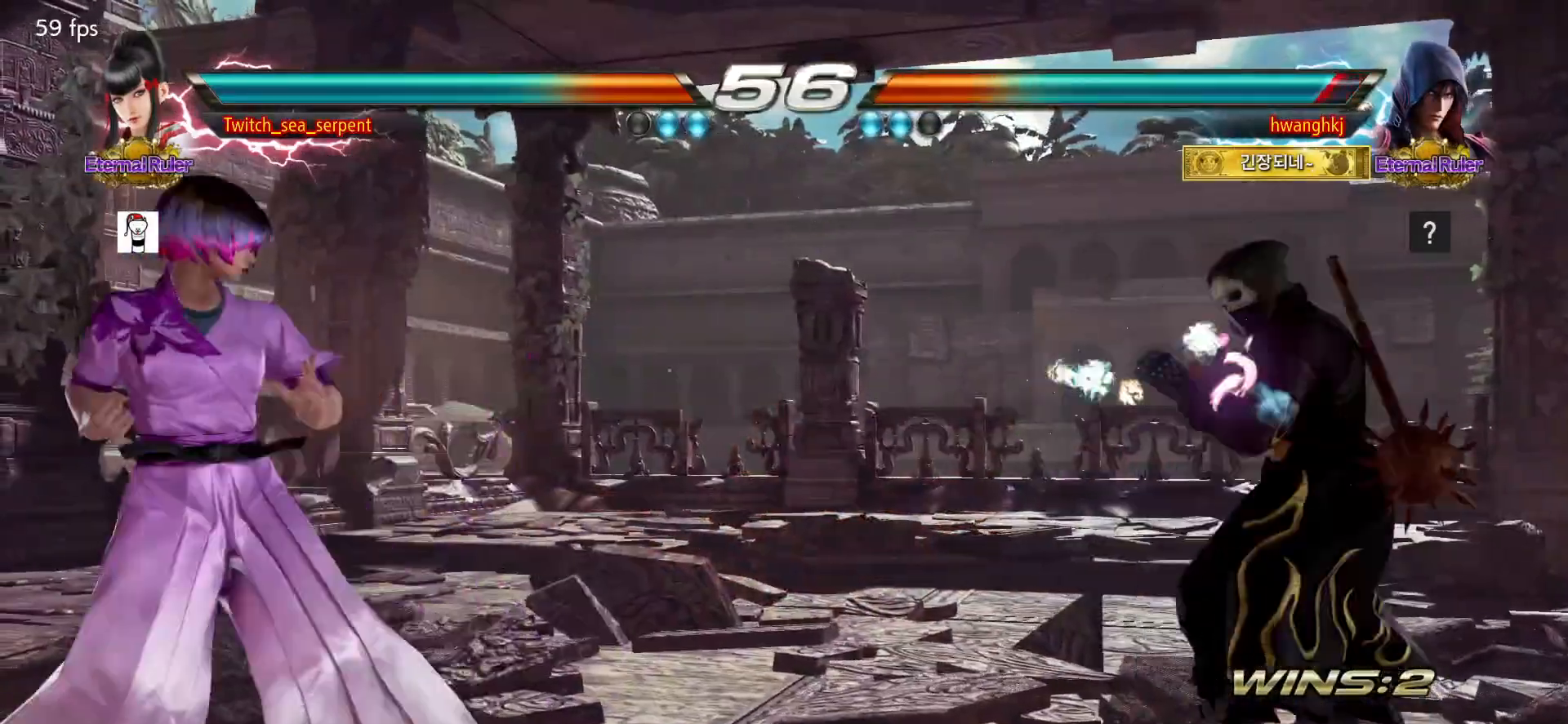
{"dt_ms": 500, "buttons": [], "events": []}
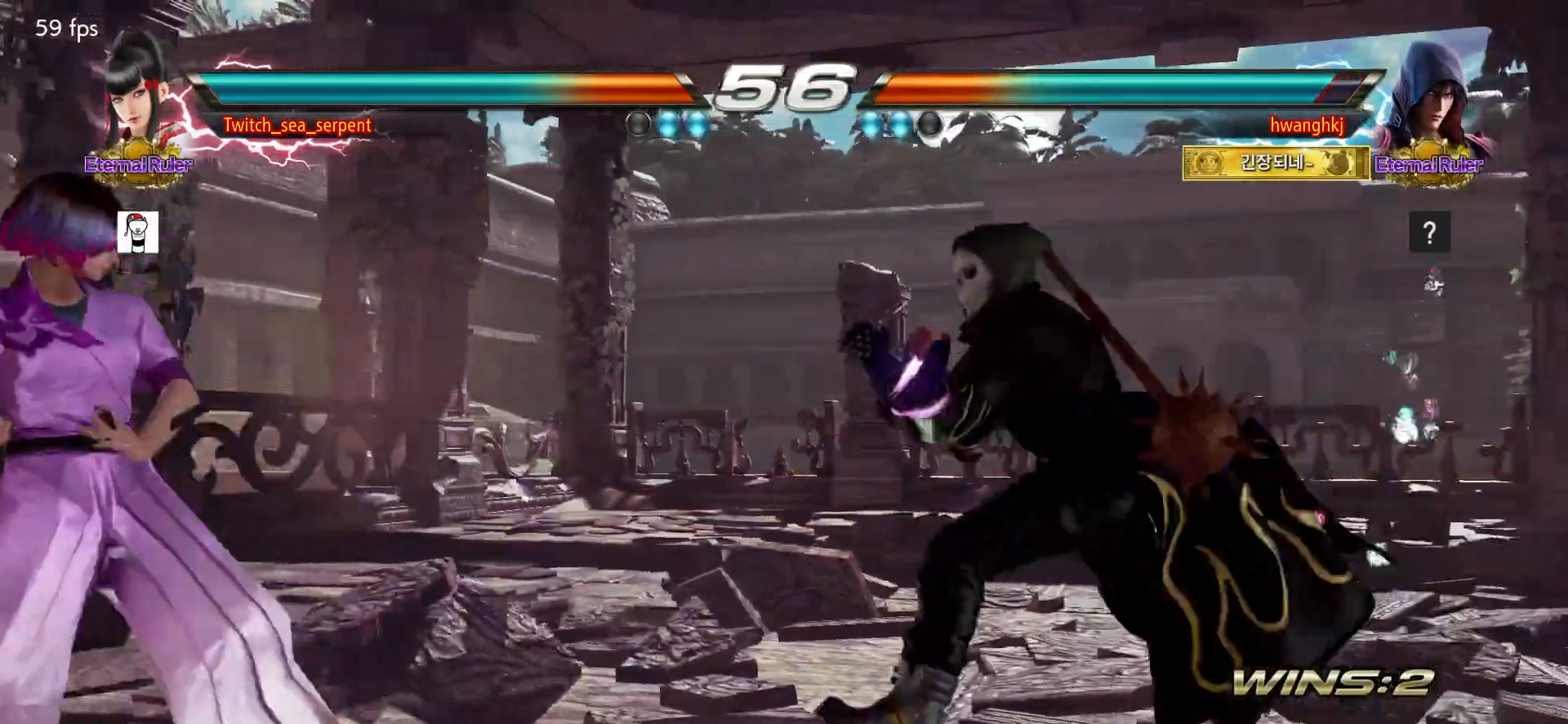
{"dt_ms": 500, "buttons": [], "events": []}
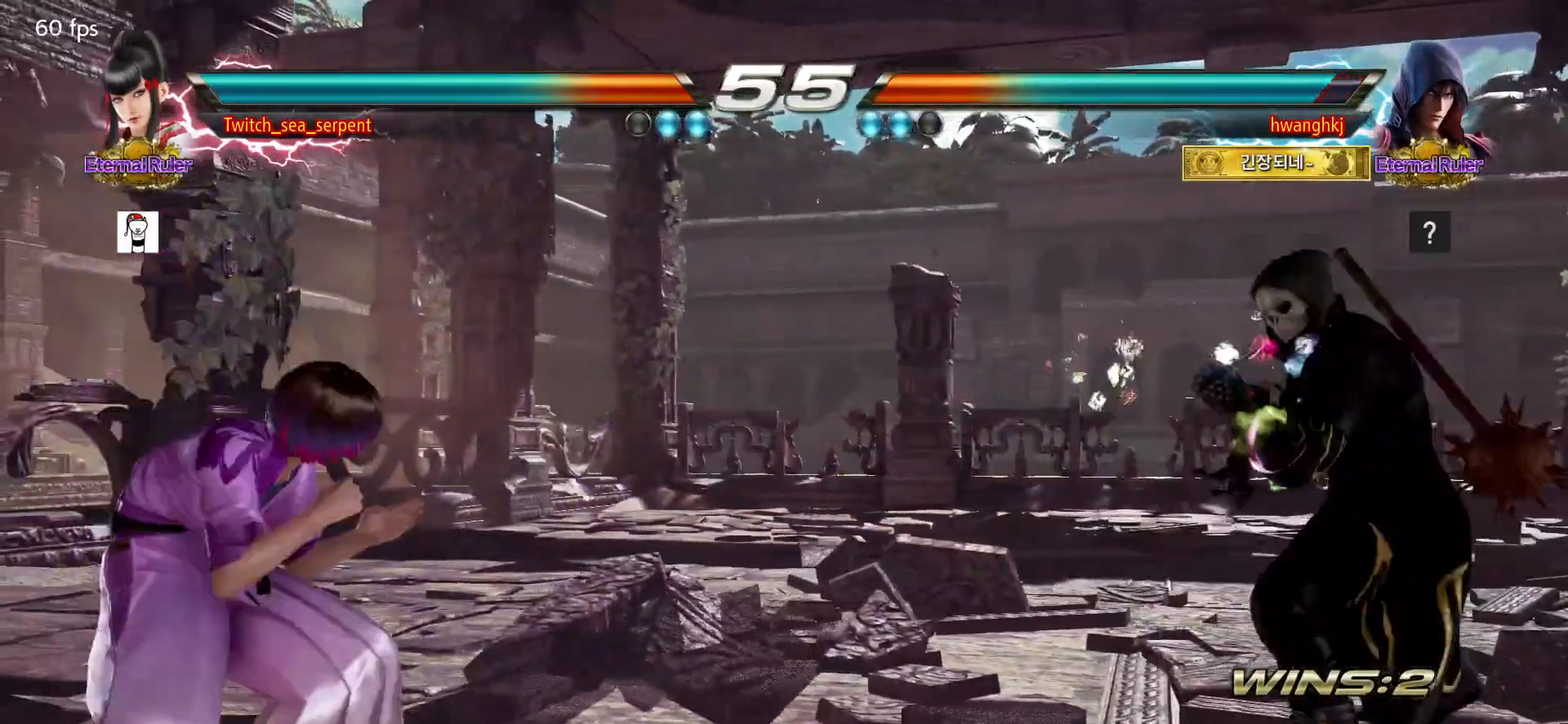
{"dt_ms": 500, "buttons": [], "events": []}
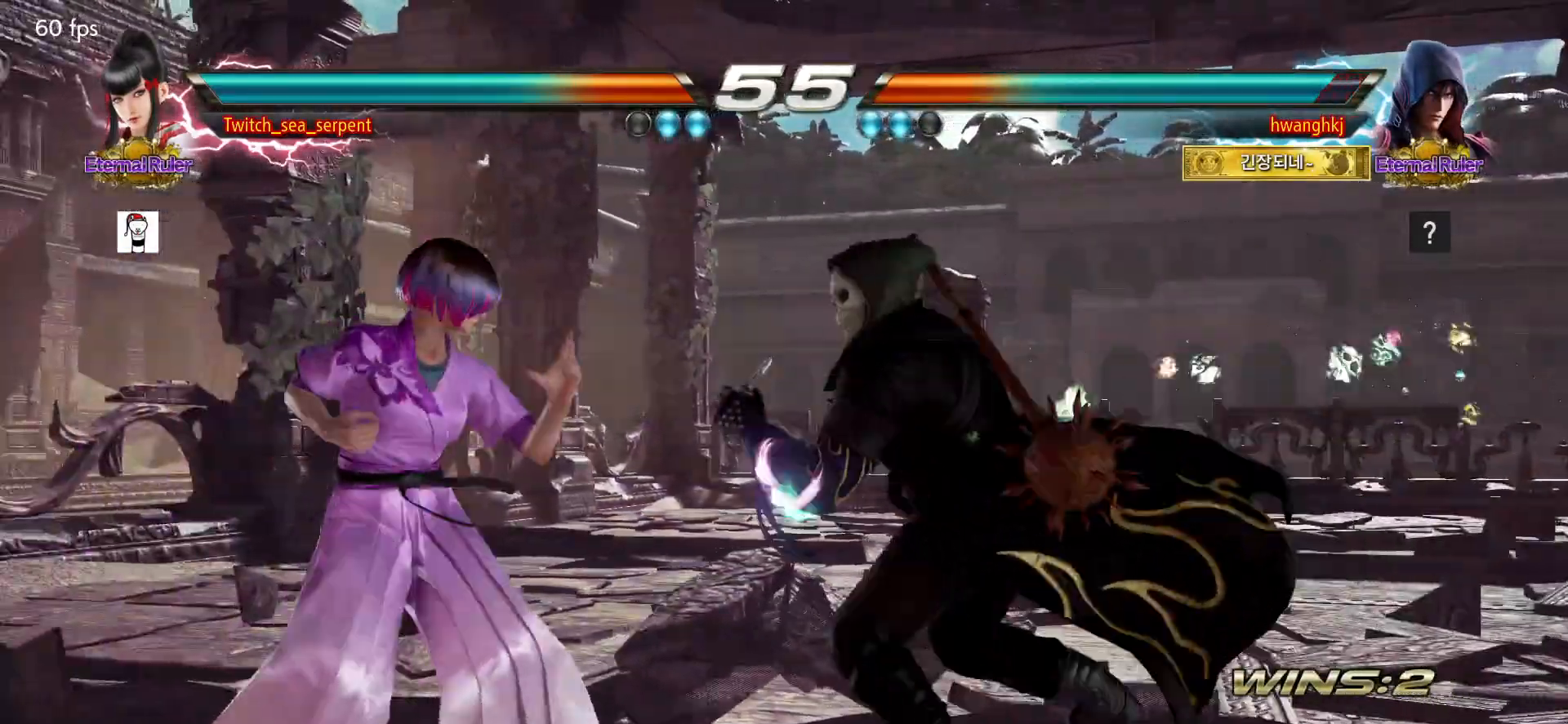
{"dt_ms": 500, "buttons": [], "events": []}
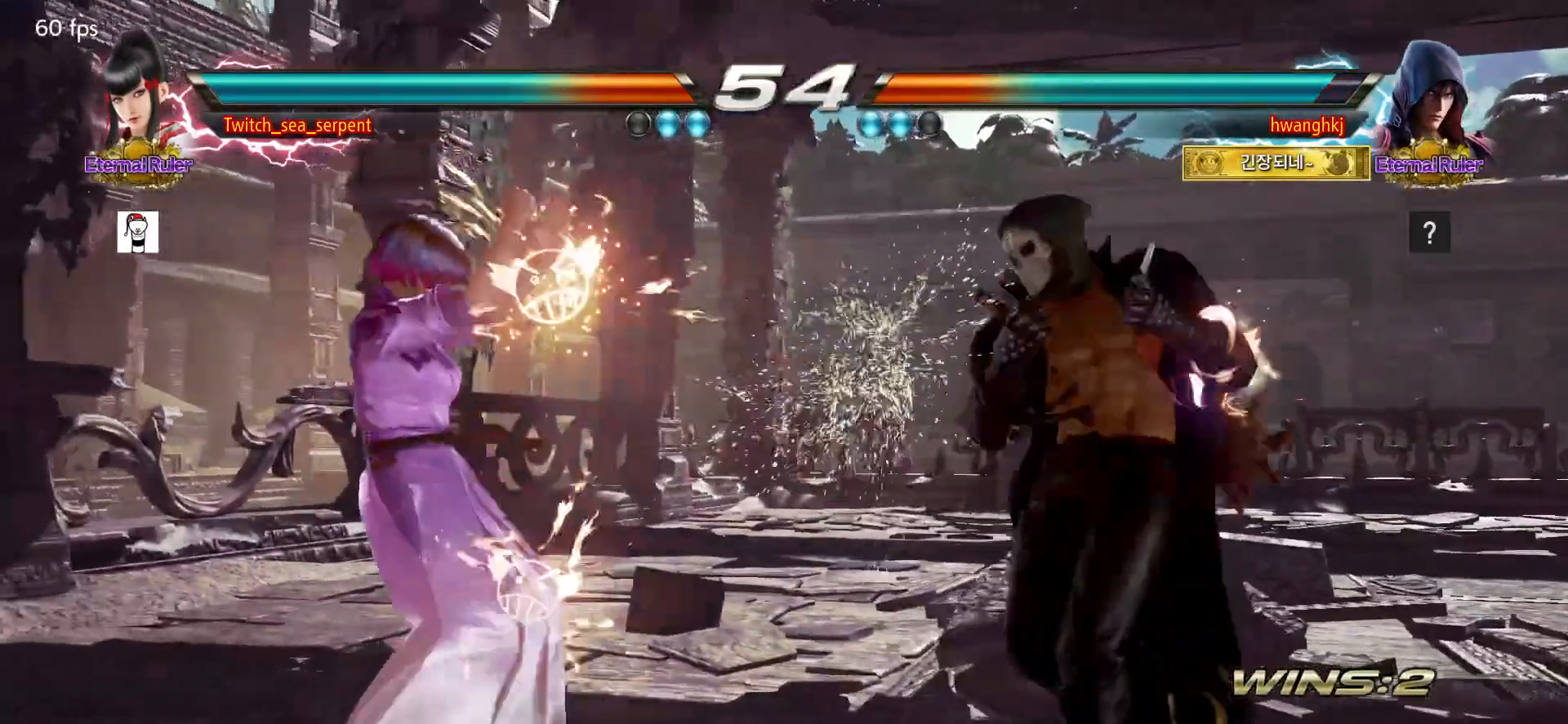
{"dt_ms": 500, "buttons": []}
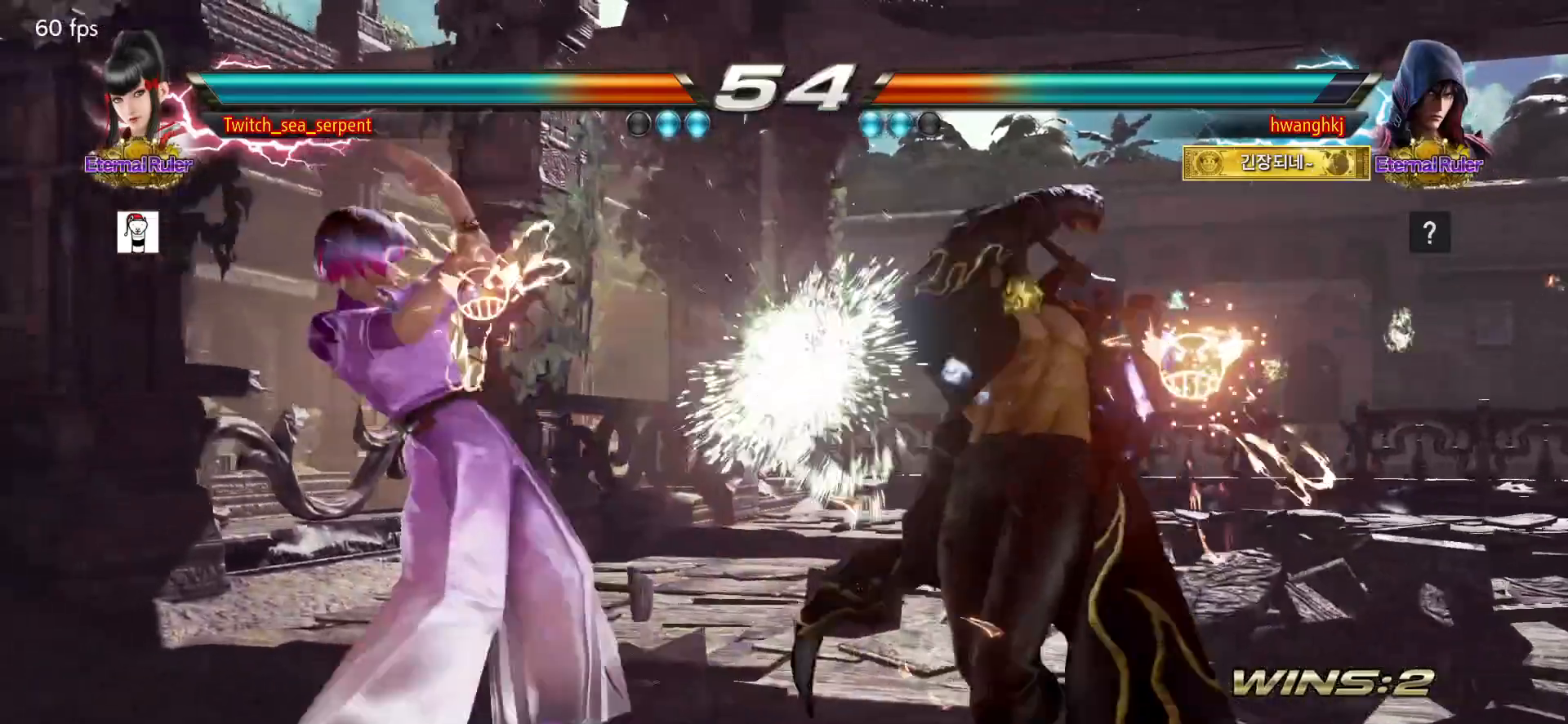
{"dt_ms": 500, "buttons": [], "events": []}
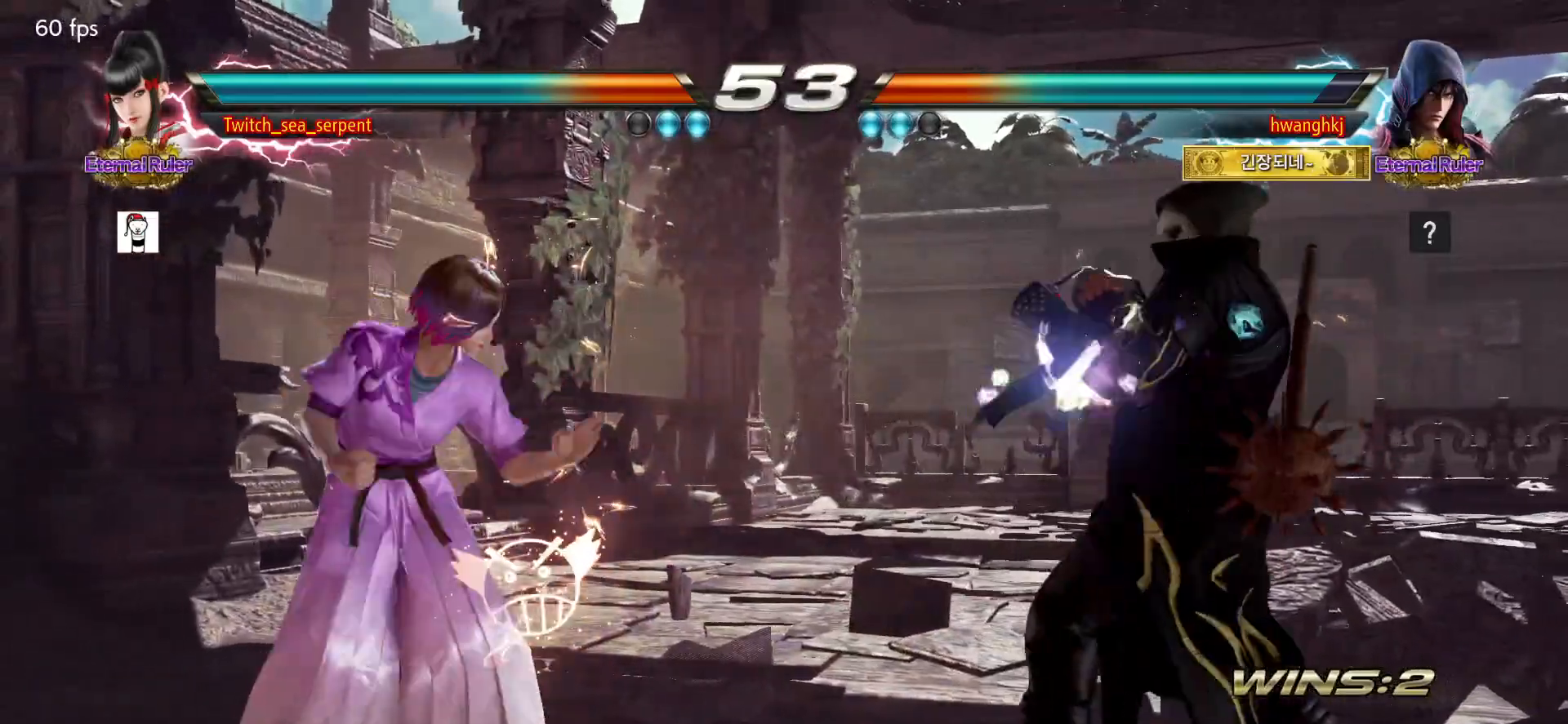
{"dt_ms": 500, "buttons": [], "events": []}
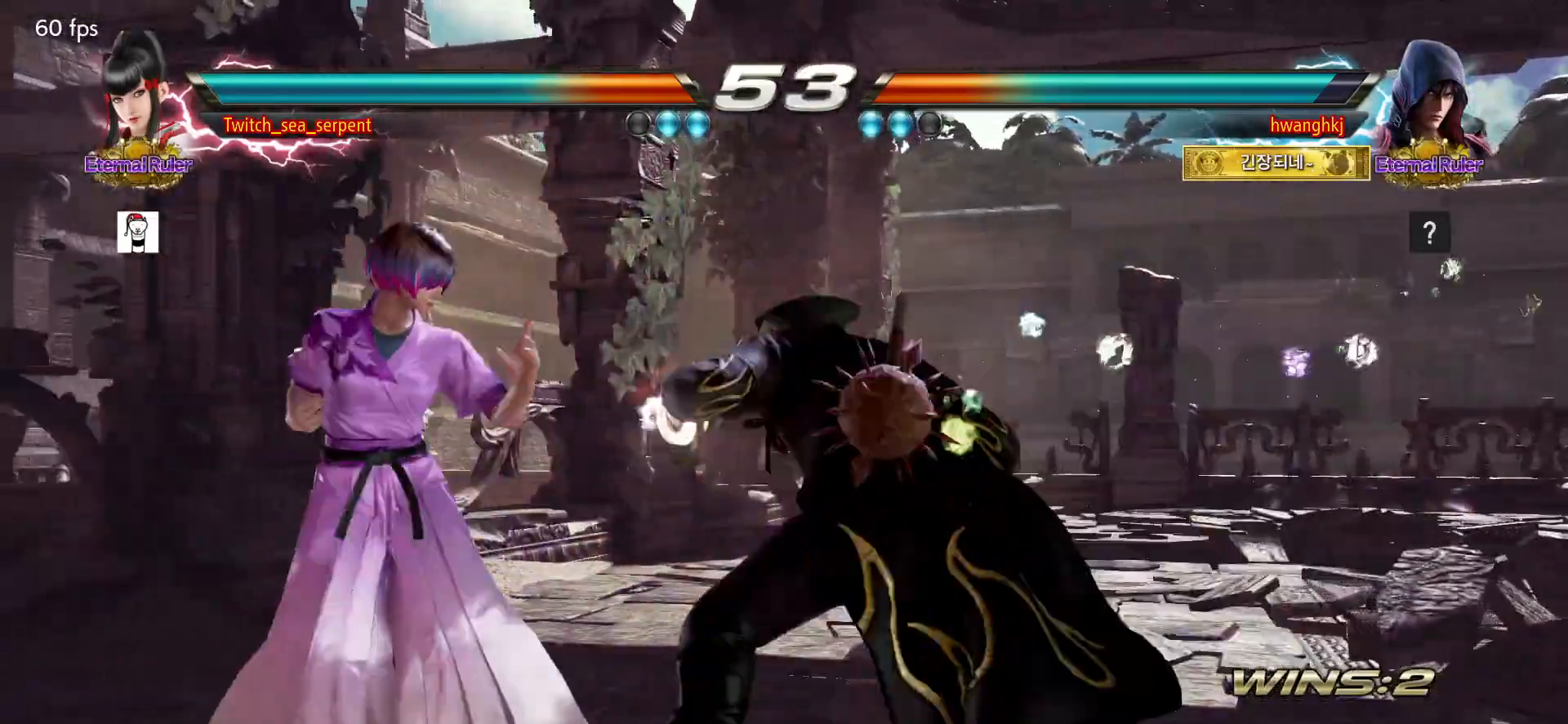
{"dt_ms": 500, "buttons": [], "events": []}
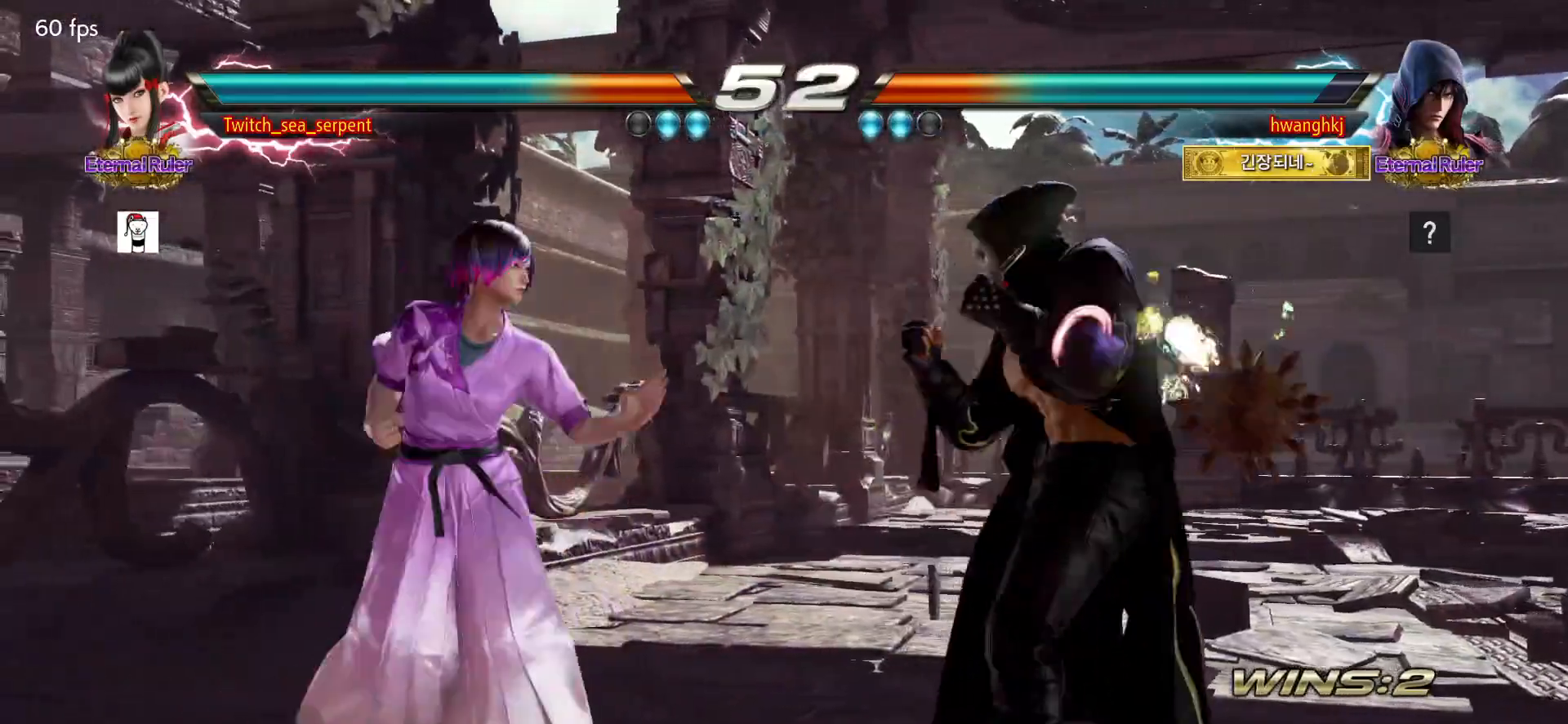
{"dt_ms": 500, "buttons": [], "events": [[233, "SQUARE", "down"], [350, "SQUARE", "up"]]}
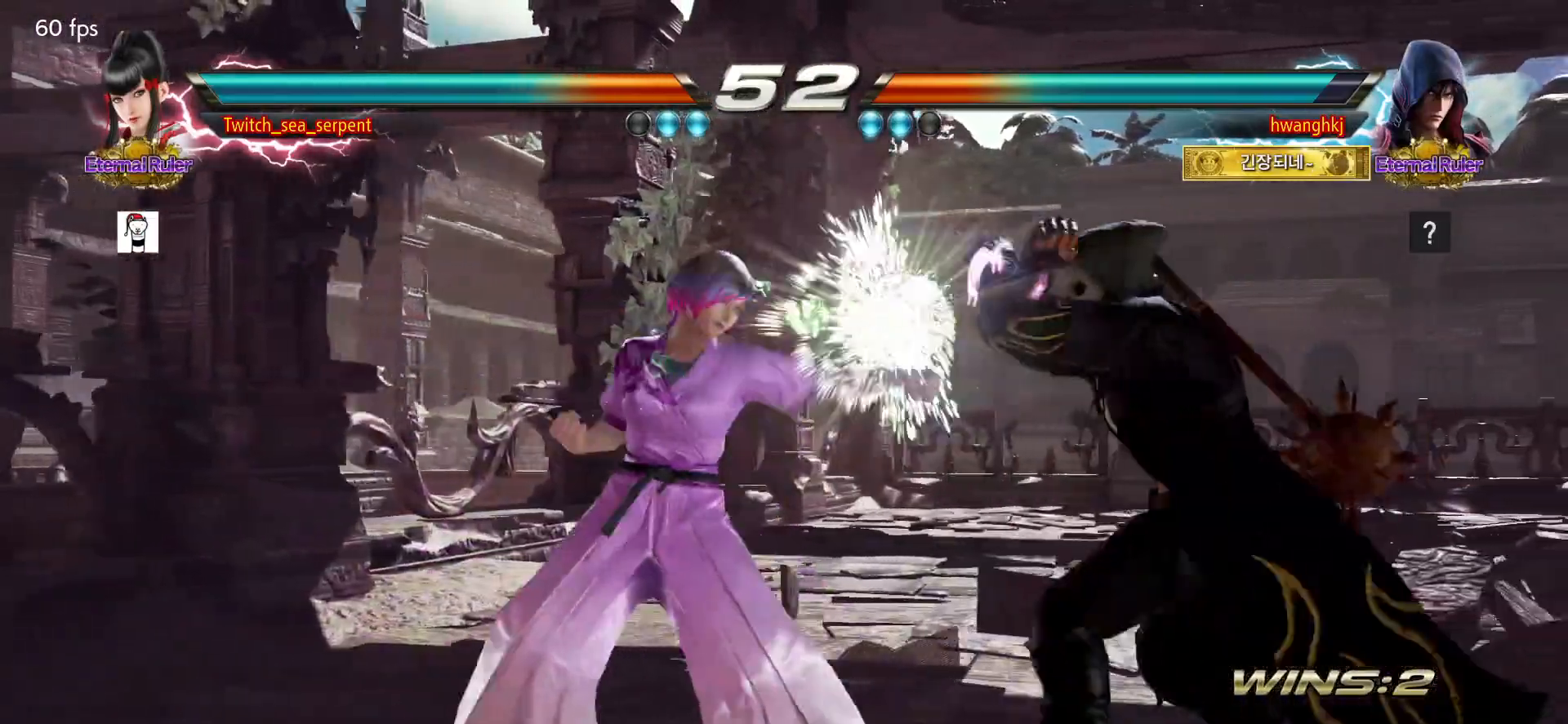
{"dt_ms": 500, "buttons": ["SQUARE"], "events": [[67, "SQUARE", "down"], [100, "SQUARE", "up"], [183, "SQUARE", "down"], [250, "SQUARE", "up"], [300, "SQUARE", "down"], [400, "SQUARE", "up"], [433, "SQUARE", "down"]]}
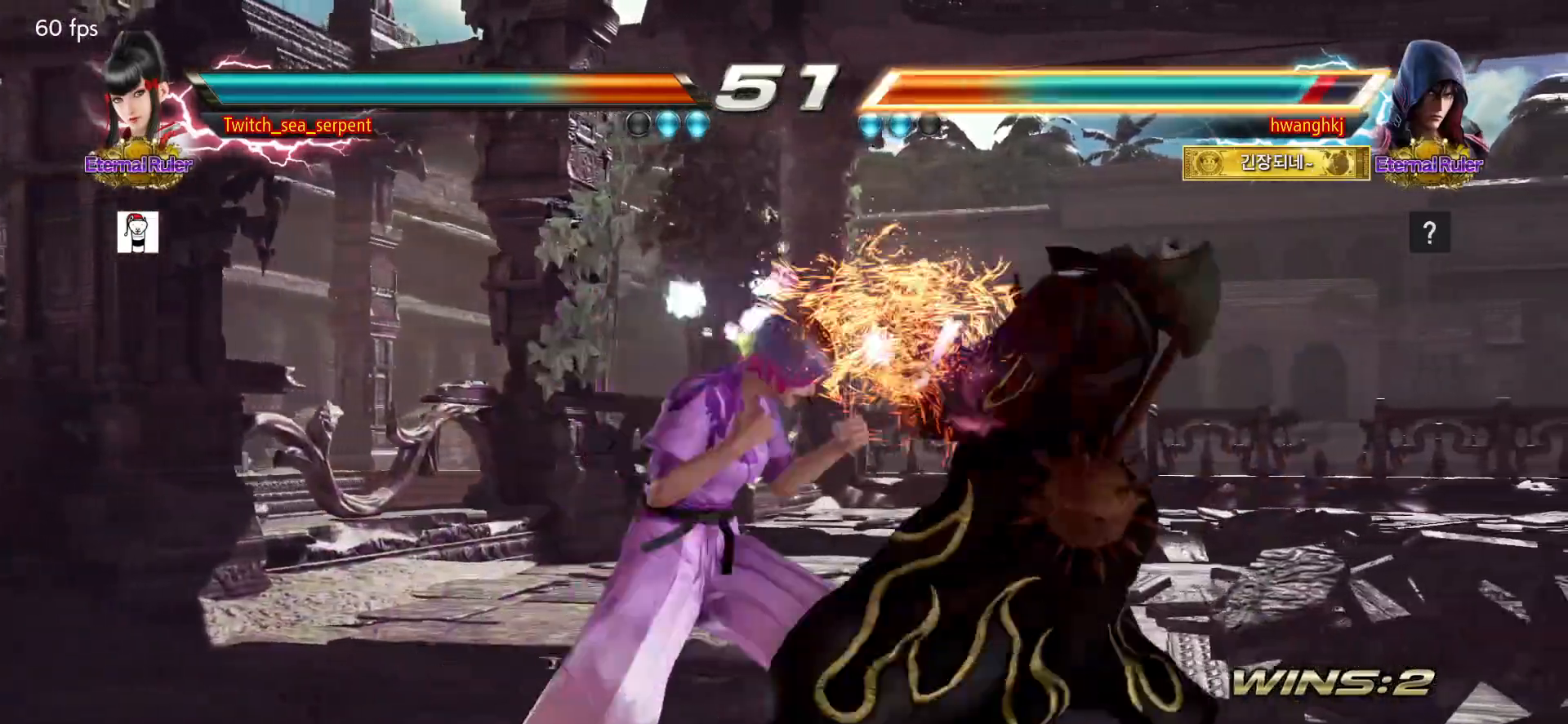
{"dt_ms": 500, "buttons": []}
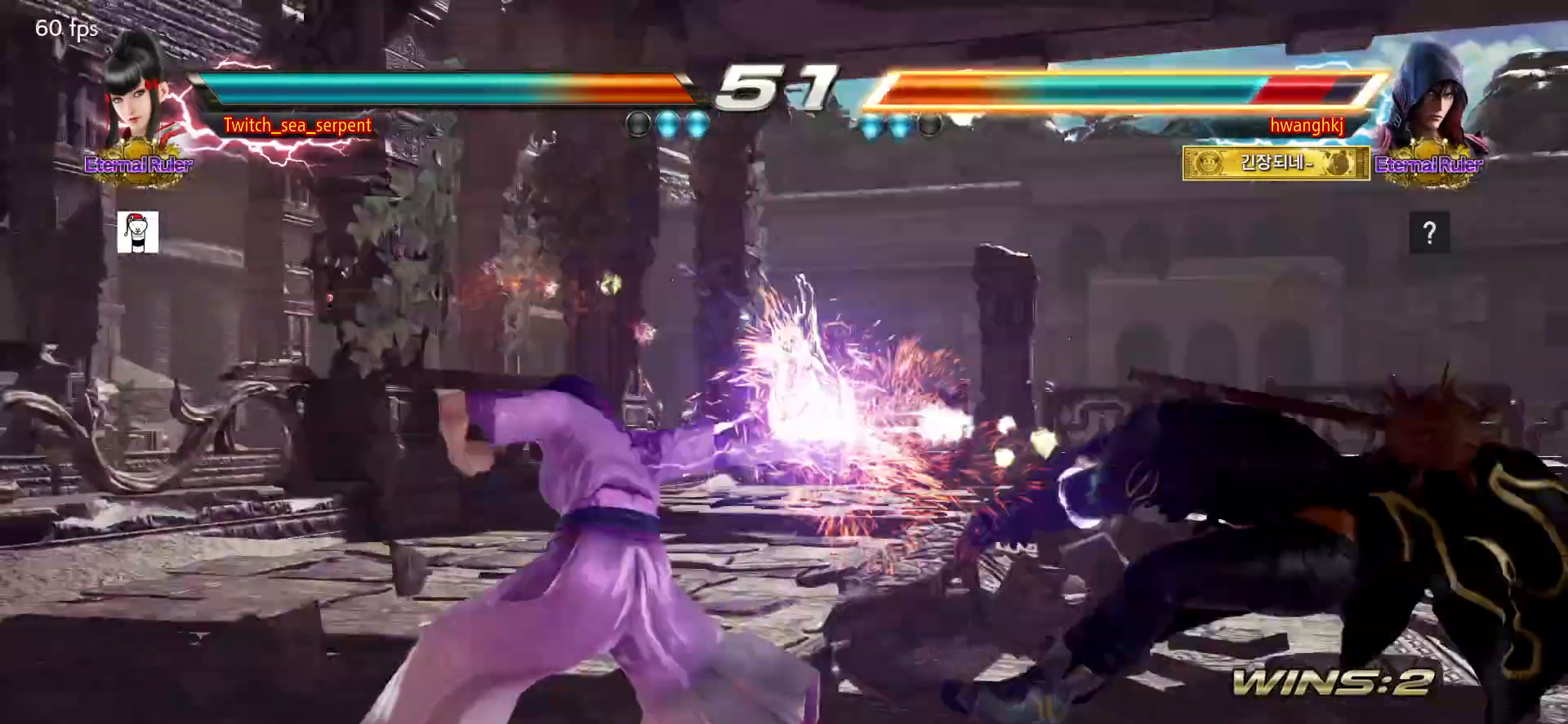
{"dt_ms": 500, "buttons": [], "events": []}
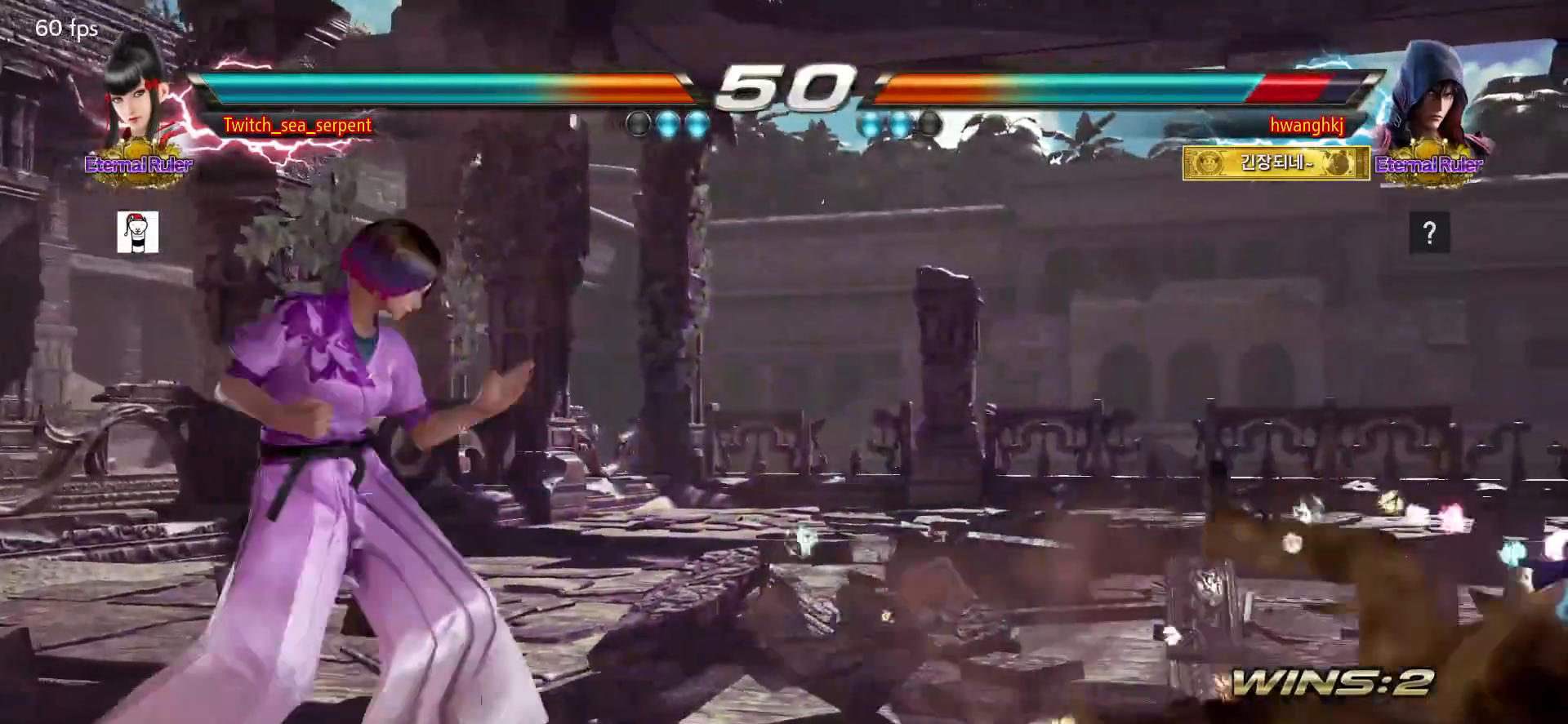
{"dt_ms": 500, "buttons": [], "events": []}
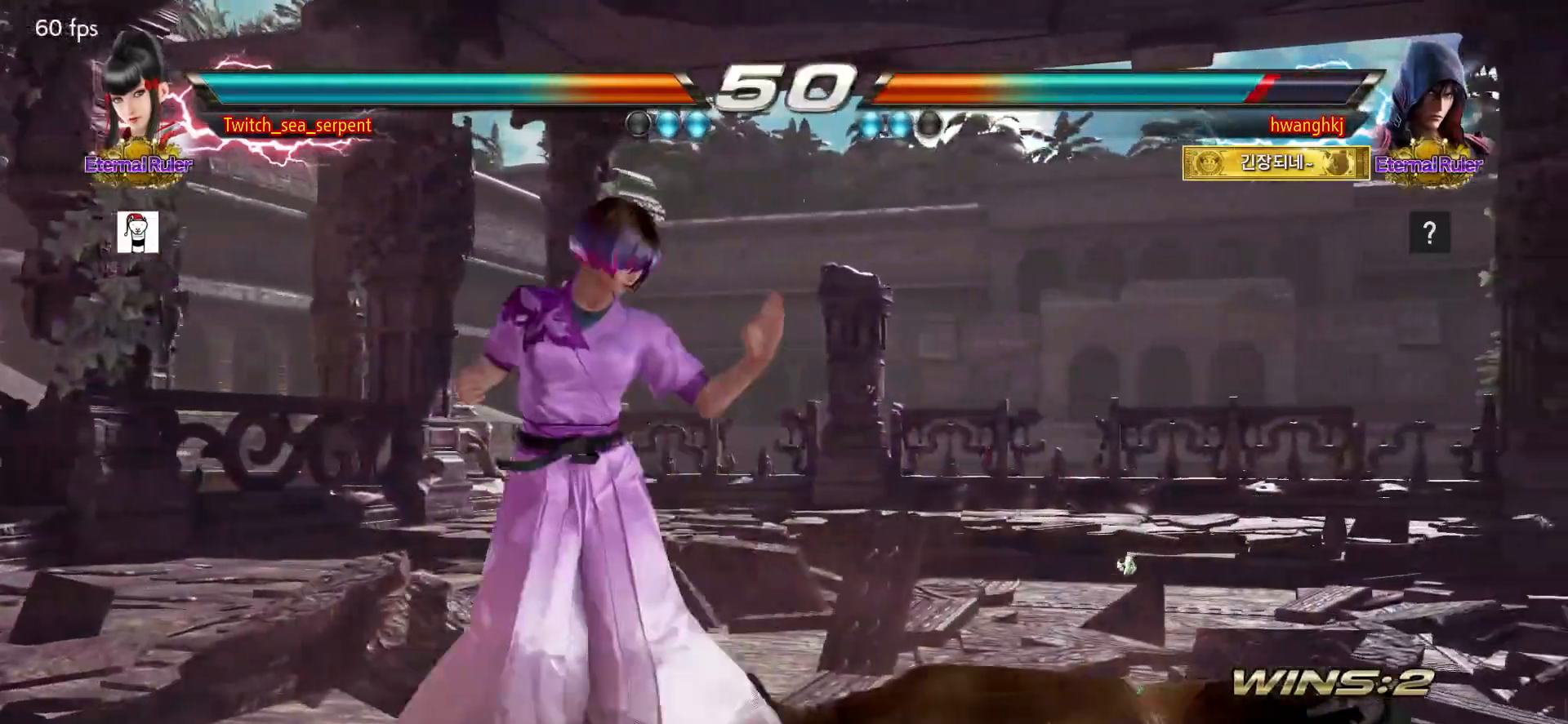
{"dt_ms": 1000, "buttons": []}
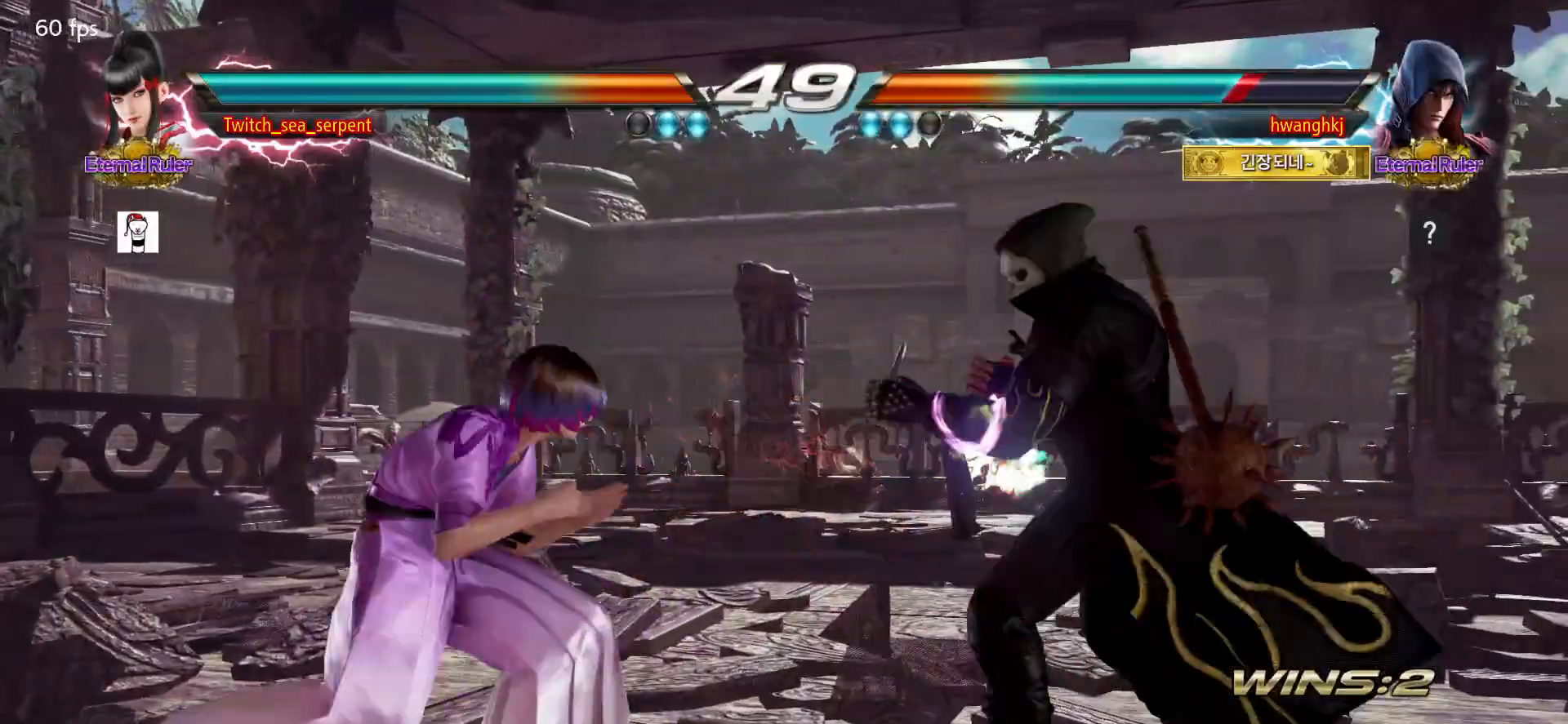
{"dt_ms": 500, "buttons": ["TRIANGLE"], "events": [[383, "TRIANGLE", "down"]]}
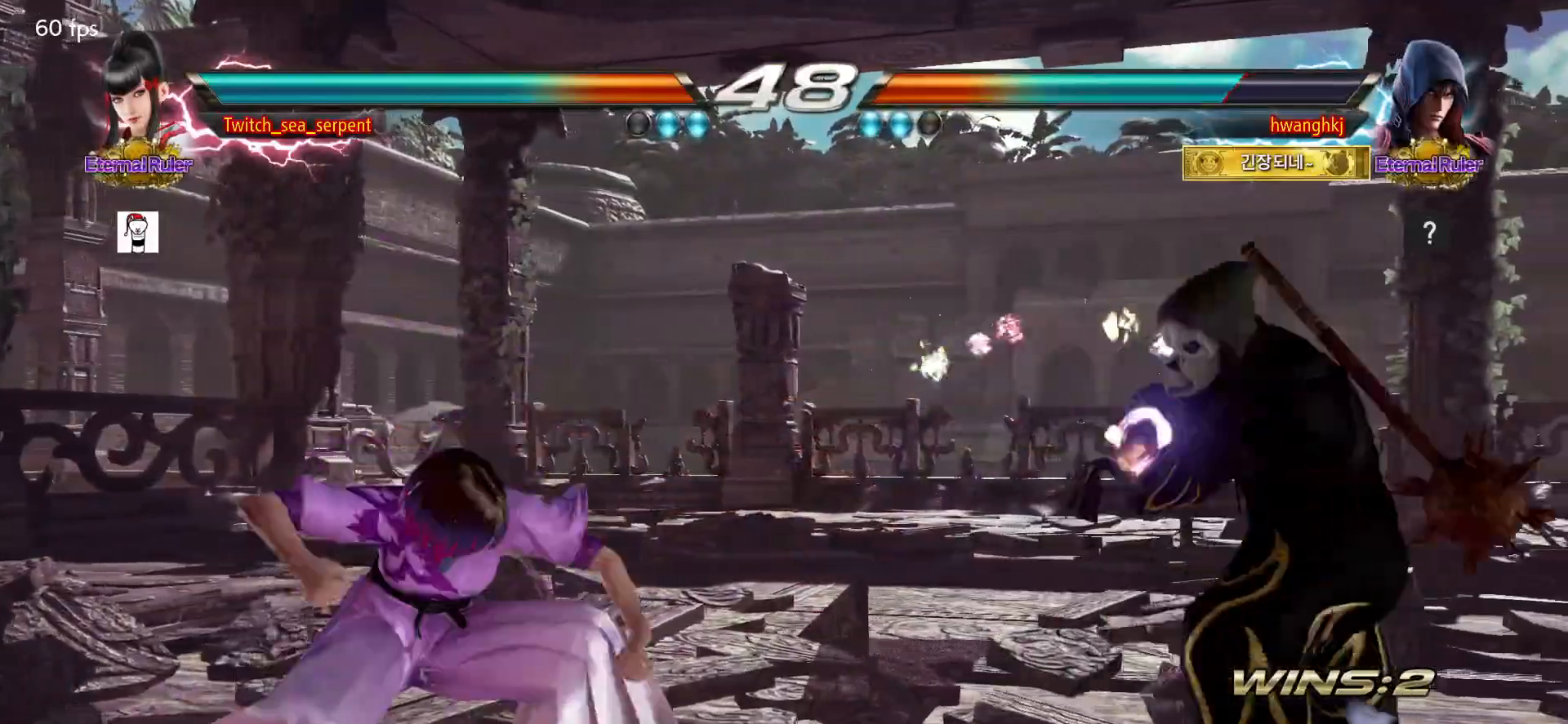
{"dt_ms": 500, "buttons": [], "events": [[17, "TRIANGLE", "up"]]}
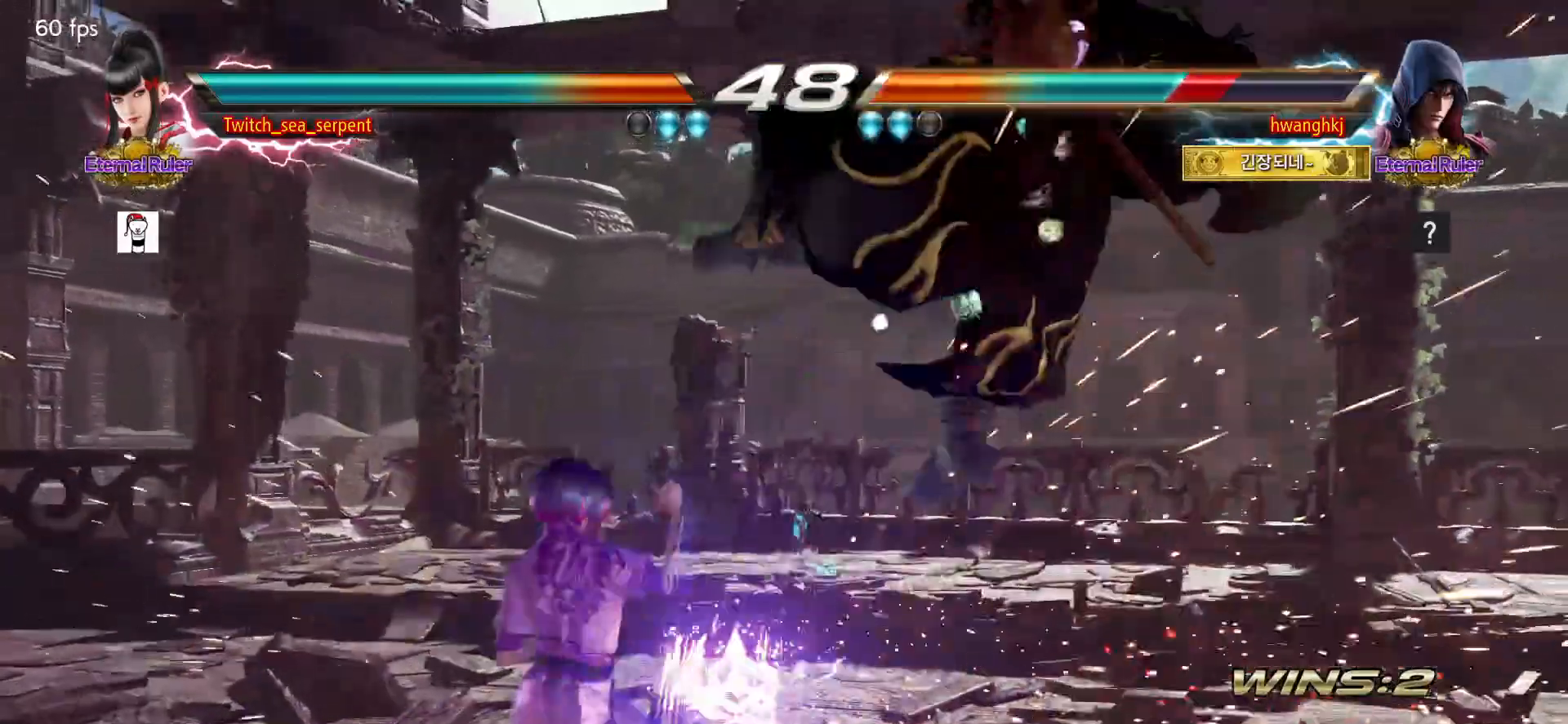
{"dt_ms": 500, "buttons": ["TRIANGLE"], "events": [[33, "CROSS", "down"], [100, "CROSS", "up"], [167, "CROSS", "down"], [233, "CROSS", "up"], [283, "CROSS", "down"], [367, "CROSS", "up"], [383, "TRIANGLE", "down"], [450, "TRIANGLE", "up"], [500, "TRIANGLE", "down"]]}
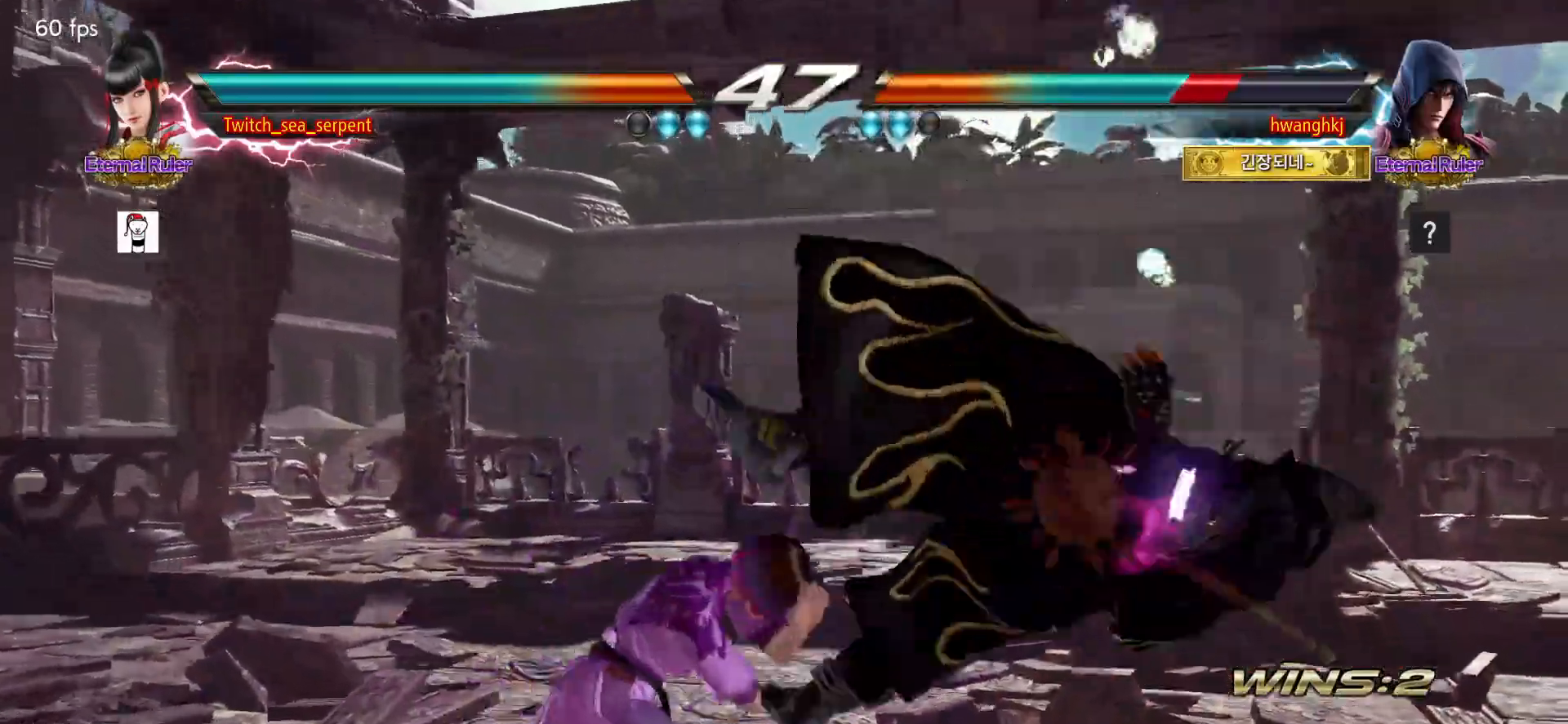
{"dt_ms": 500, "buttons": [], "events": [[67, "TRIANGLE", "up"], [117, "TRIANGLE", "down"], [183, "TRIANGLE", "up"], [250, "TRIANGLE", "down"], [317, "TRIANGLE", "up"], [383, "TRIANGLE", "down"], [467, "TRIANGLE", "up"]]}
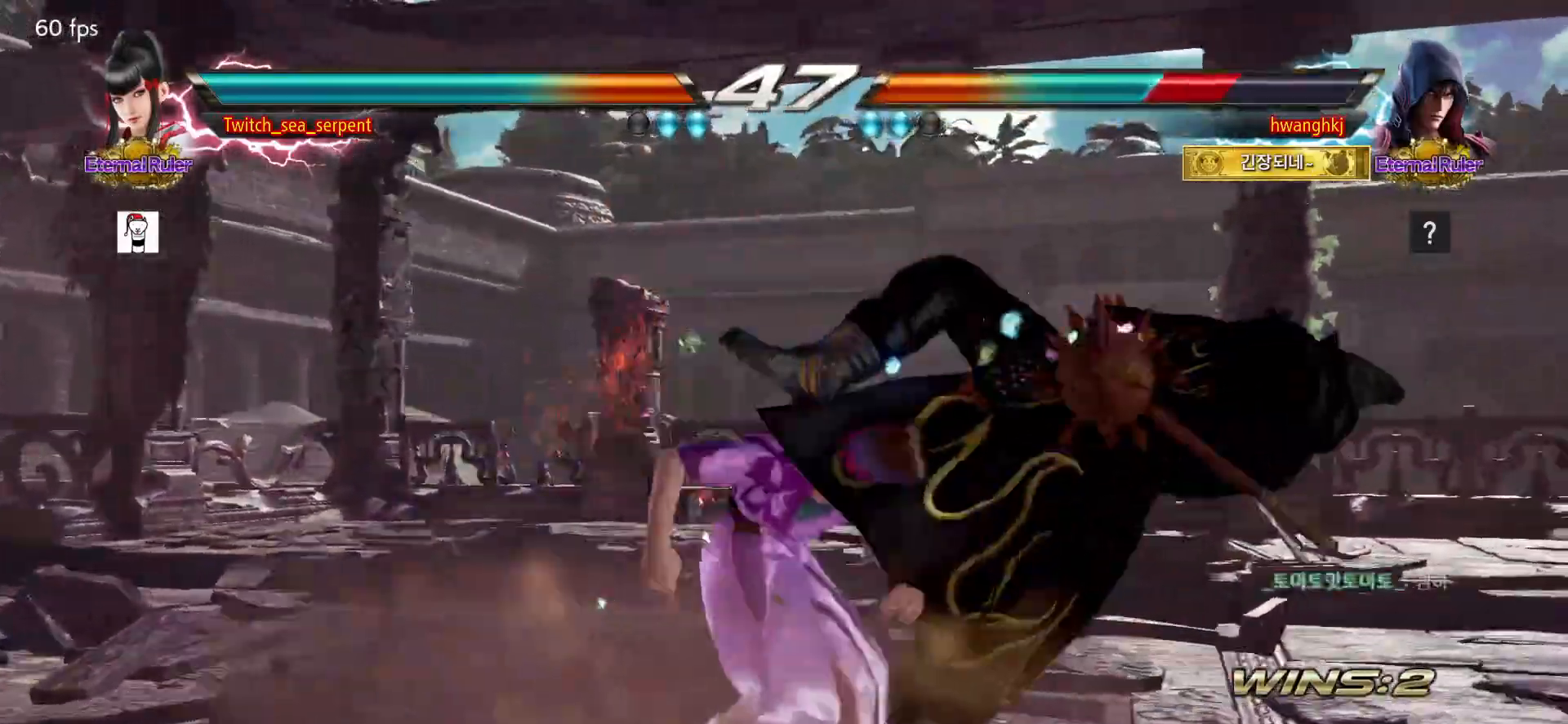
{"dt_ms": 500, "buttons": [], "events": [[33, "TRIANGLE", "down"], [150, "TRIANGLE", "up"], [317, "SQUARE", "down"], [367, "SQUARE", "up"], [433, "SQUARE", "down"], [483, "SQUARE", "up"]]}
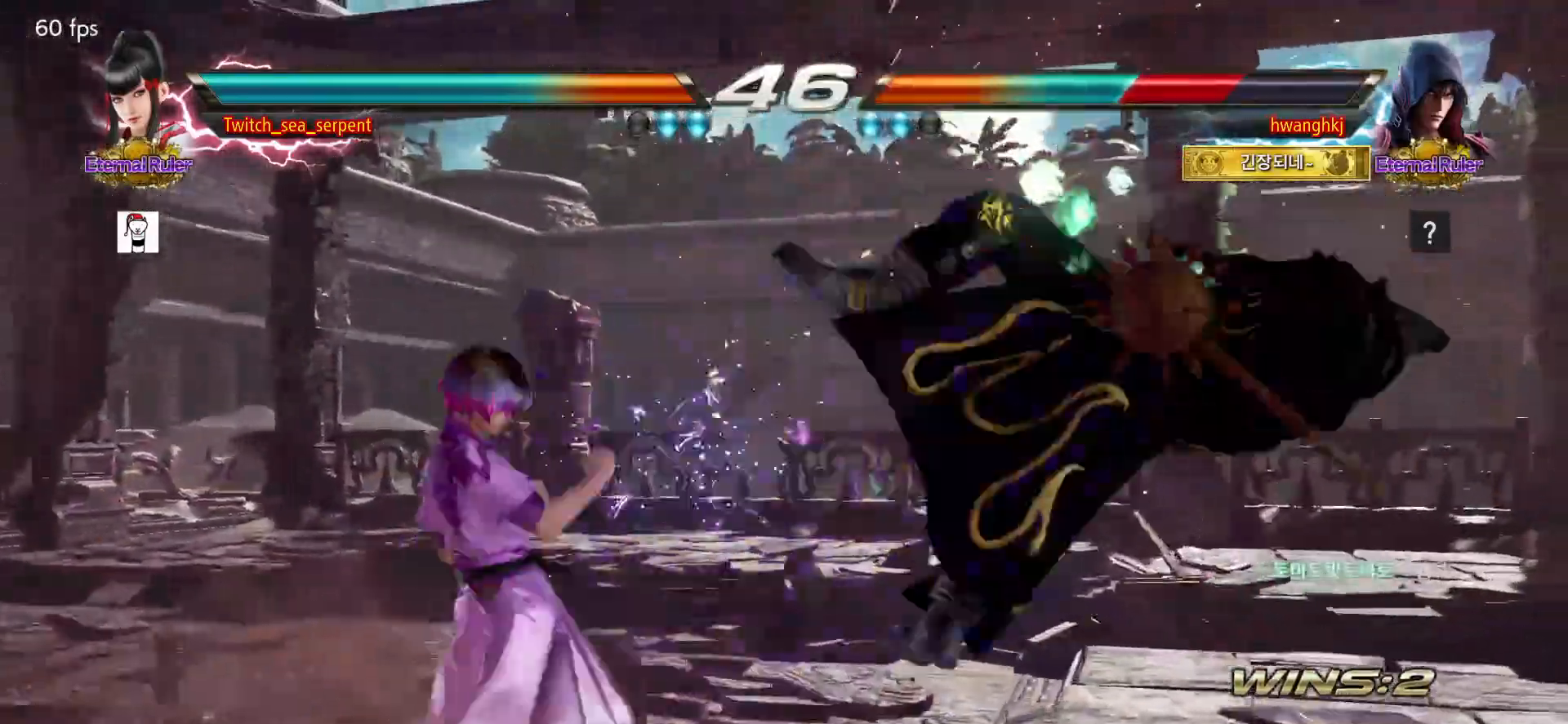
{"dt_ms": 500, "buttons": ["CROSS"], "events": [[33, "SQUARE", "down"], [100, "SQUARE", "up"], [150, "SQUARE", "down"], [167, "SQUARE", "up"], [350, "CROSS", "down"], [383, "CROSS", "up"], [467, "CROSS", "down"]]}
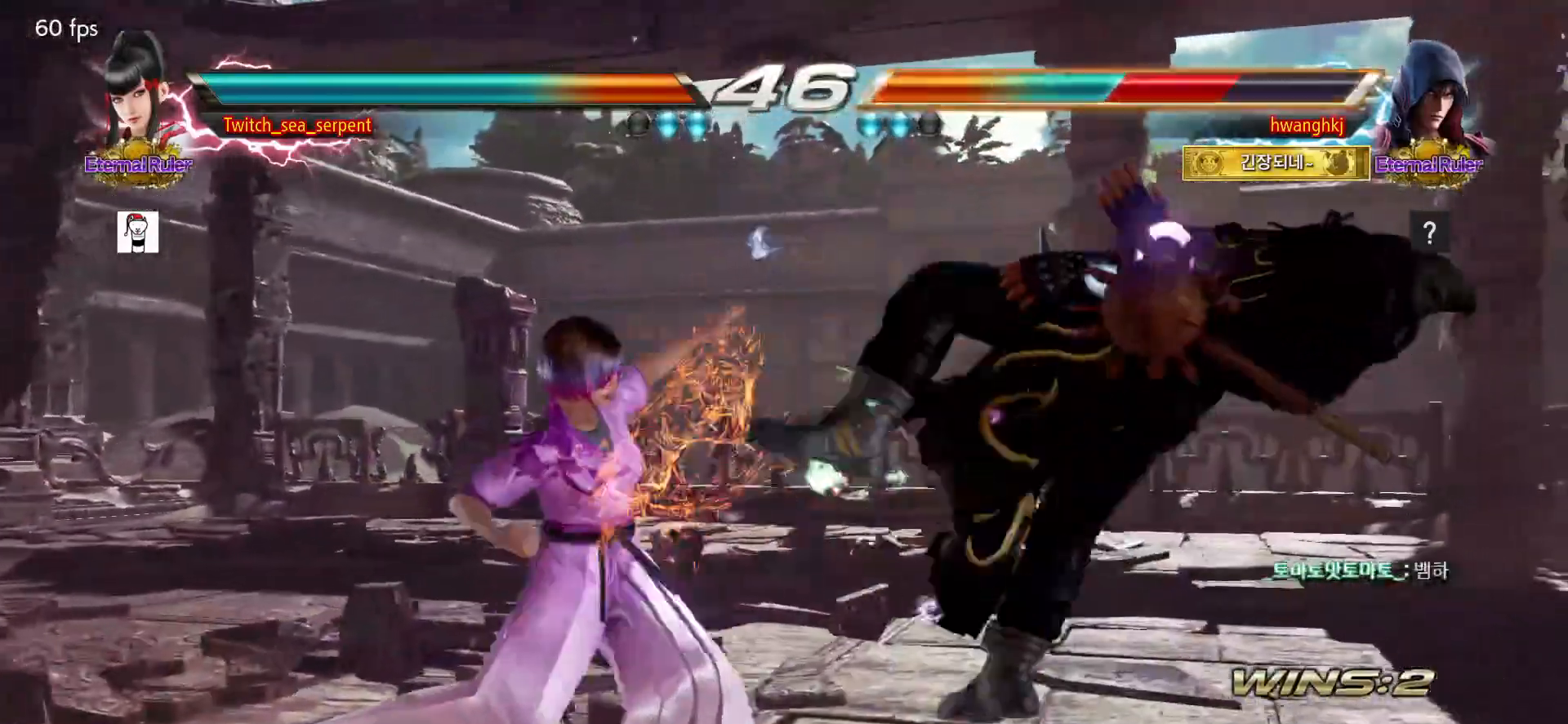
{"dt_ms": 500, "buttons": ["TRIANGLE"], "events": [[17, "CROSS", "up"], [100, "CROSS", "down"], [150, "CROSS", "up"], [217, "TRIANGLE", "down"], [267, "TRIANGLE", "up"], [333, "TRIANGLE", "down"], [400, "TRIANGLE", "up"], [467, "TRIANGLE", "down"]]}
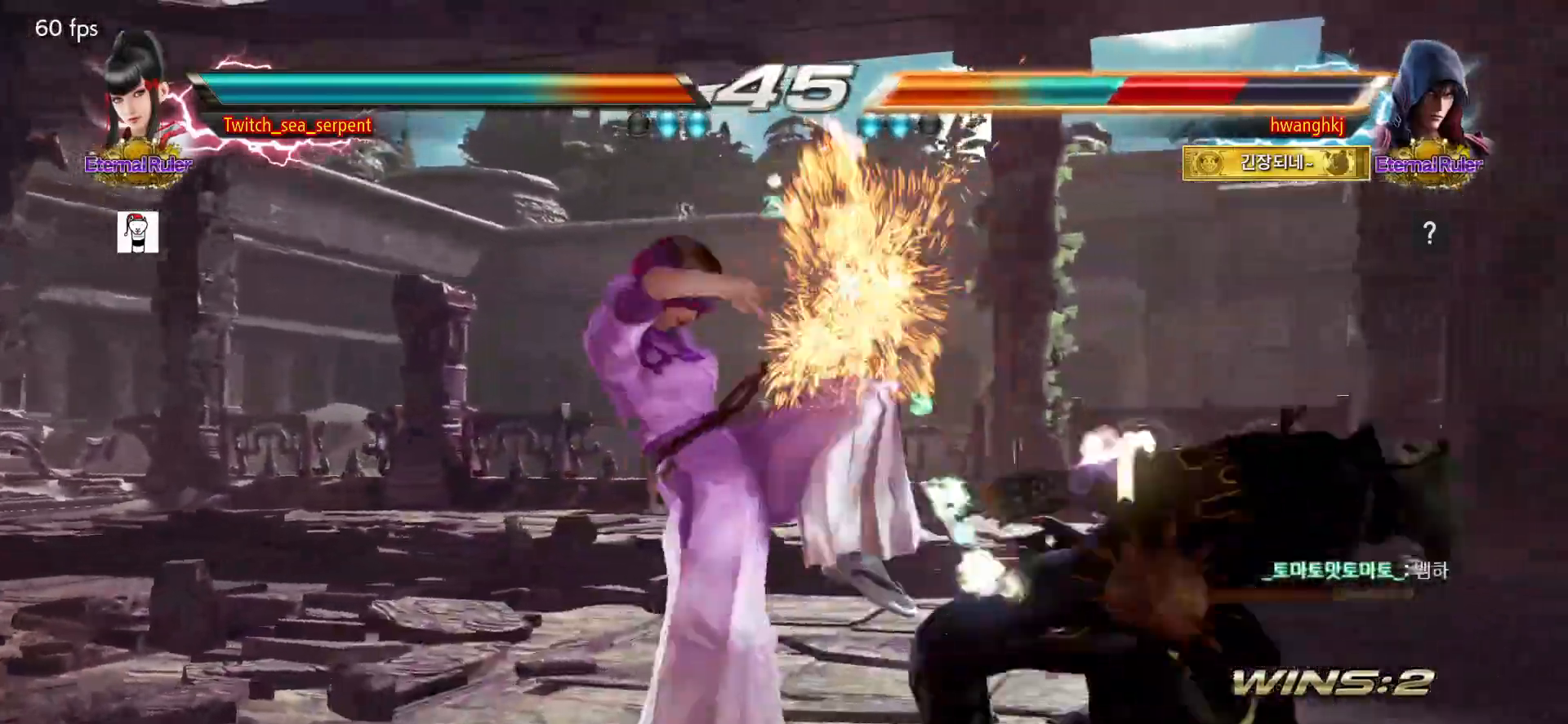
{"dt_ms": 500, "buttons": [], "events": [[17, "TRIANGLE", "up"], [83, "TRIANGLE", "down"], [150, "TRIANGLE", "up"], [217, "TRIANGLE", "down"], [367, "TRIANGLE", "up"], [450, "R1", "down"], [500, "R1", "up"]]}
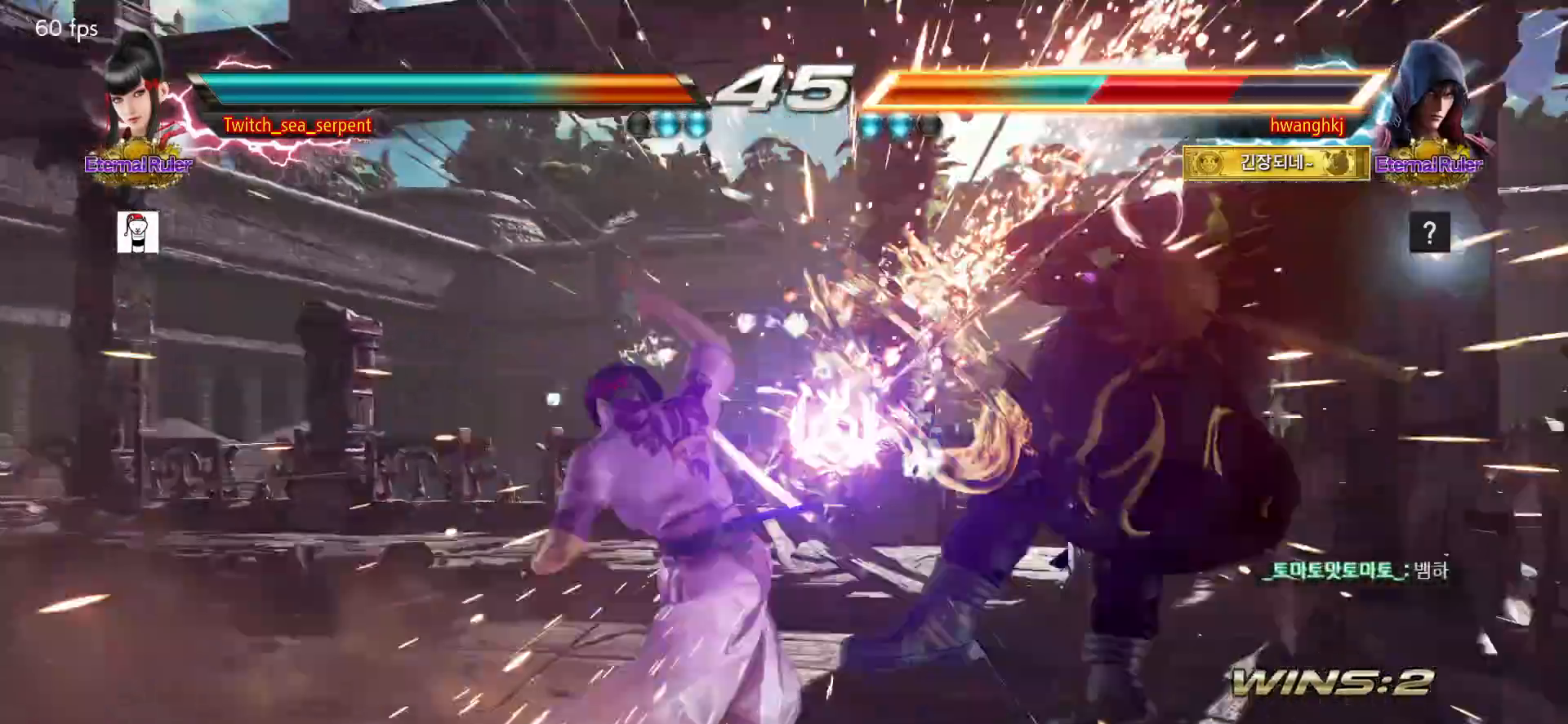
{"dt_ms": 500, "buttons": [], "events": [[83, "R1", "down"], [117, "R1", "up"], [183, "R1", "down"], [250, "R1", "up"], [300, "R1", "down"], [417, "R1", "up"]]}
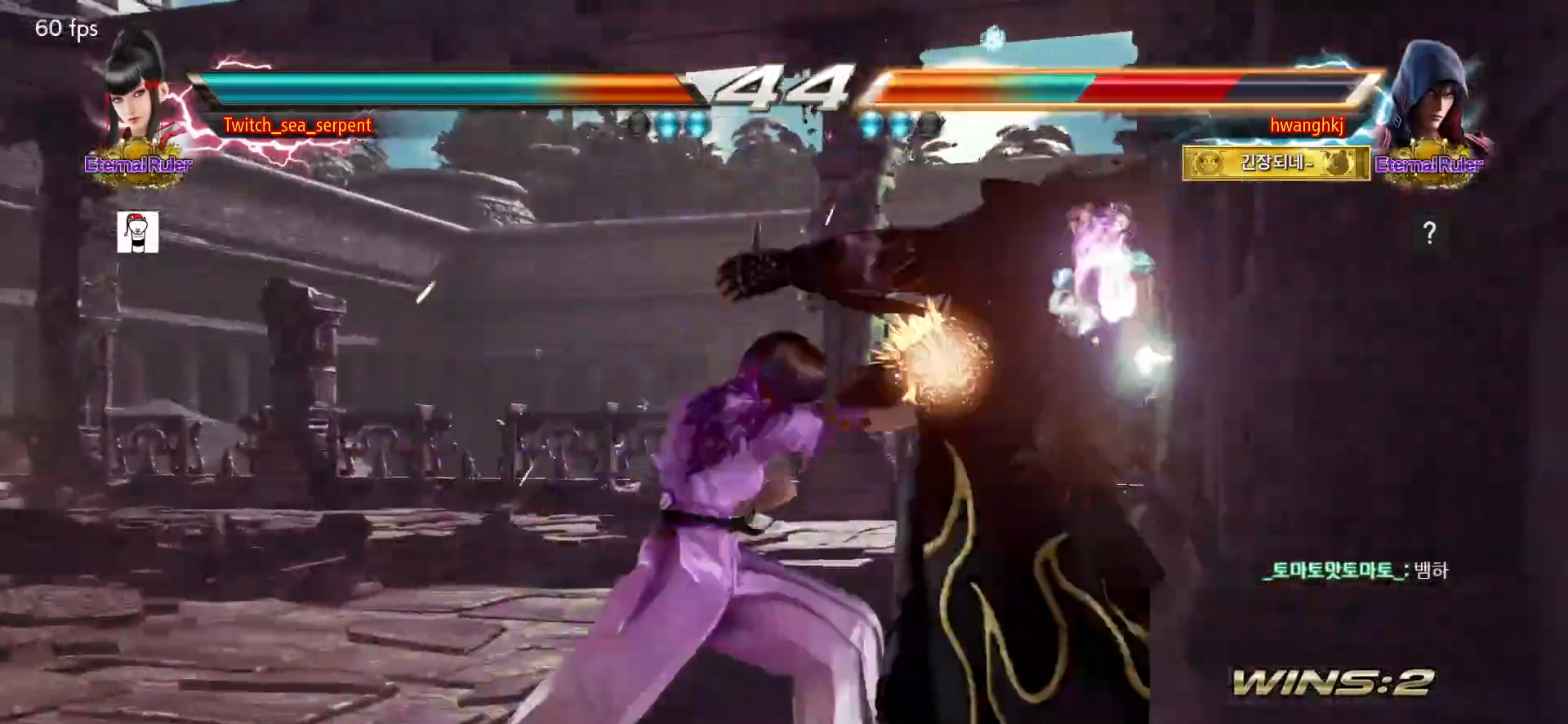
{"dt_ms": 500, "buttons": [], "events": []}
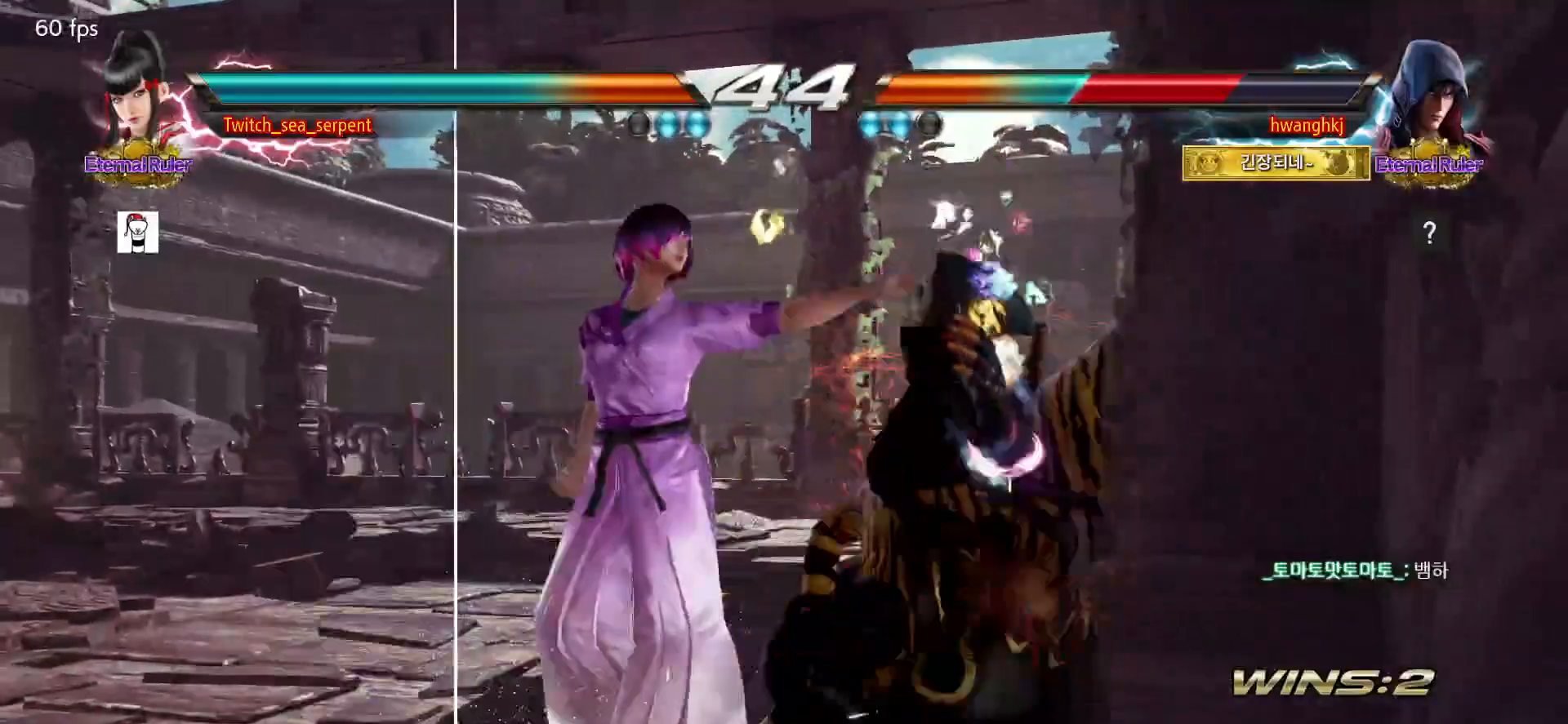
{"dt_ms": 500, "buttons": [], "events": []}
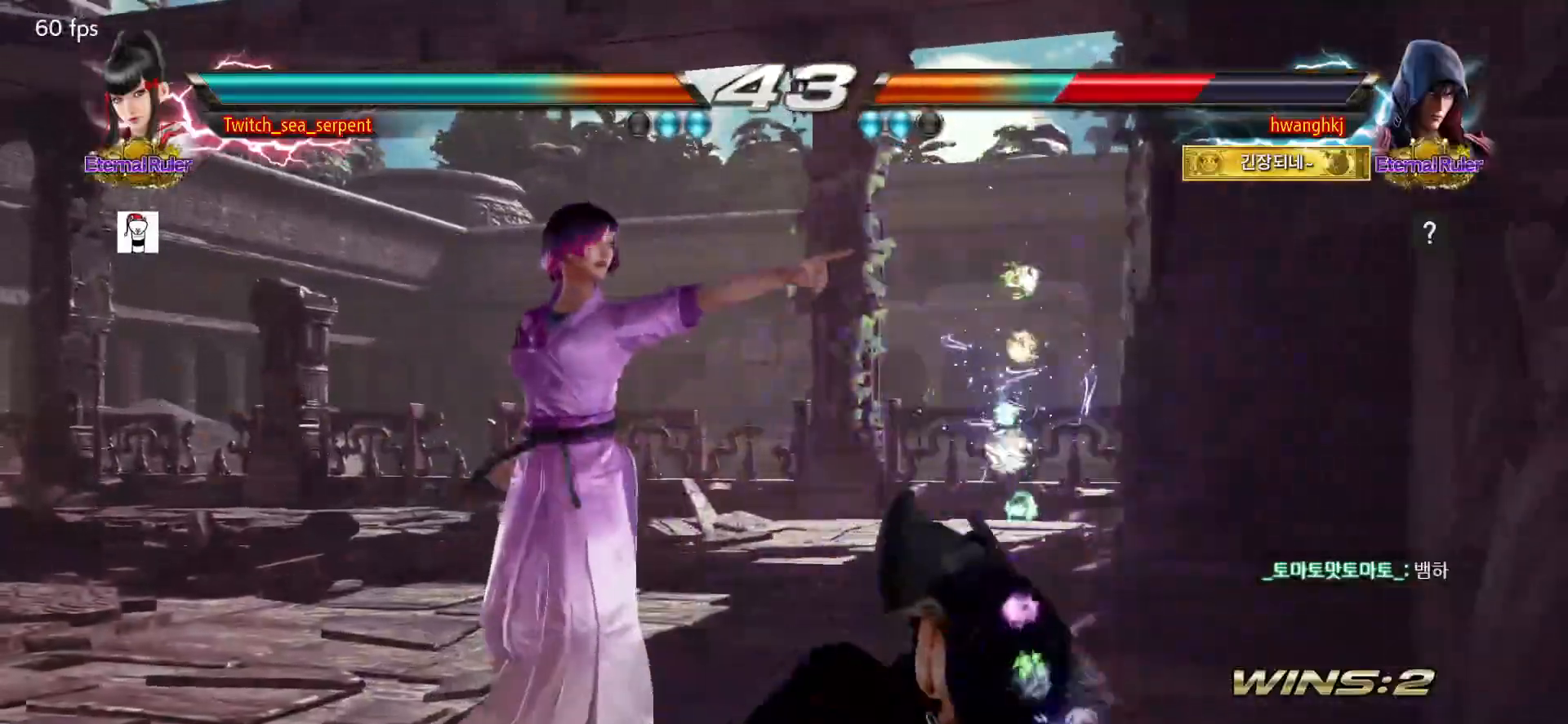
{"dt_ms": 500, "buttons": [], "events": [[433, "CIRCLE", "down"], [500, "CIRCLE", "up"]]}
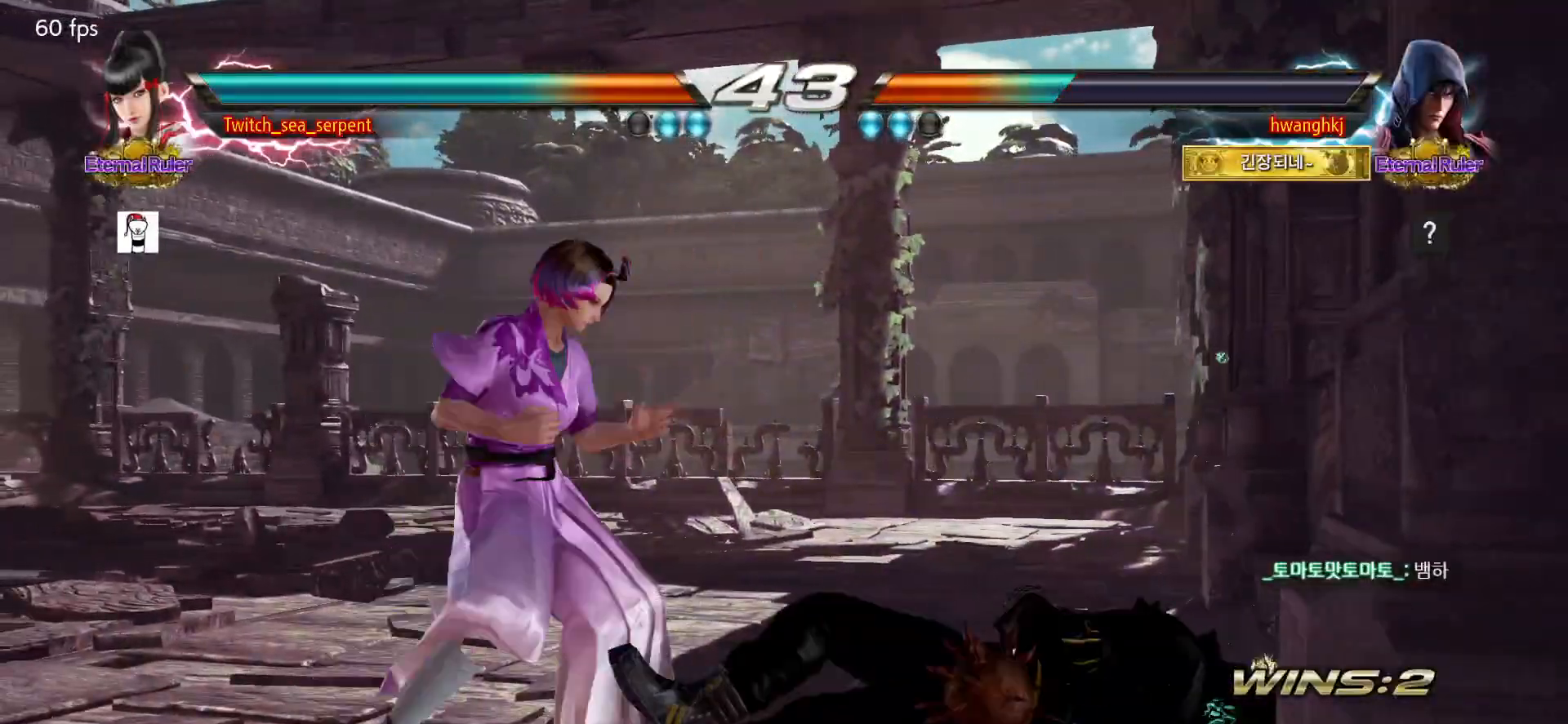
{"dt_ms": 500, "buttons": [], "events": []}
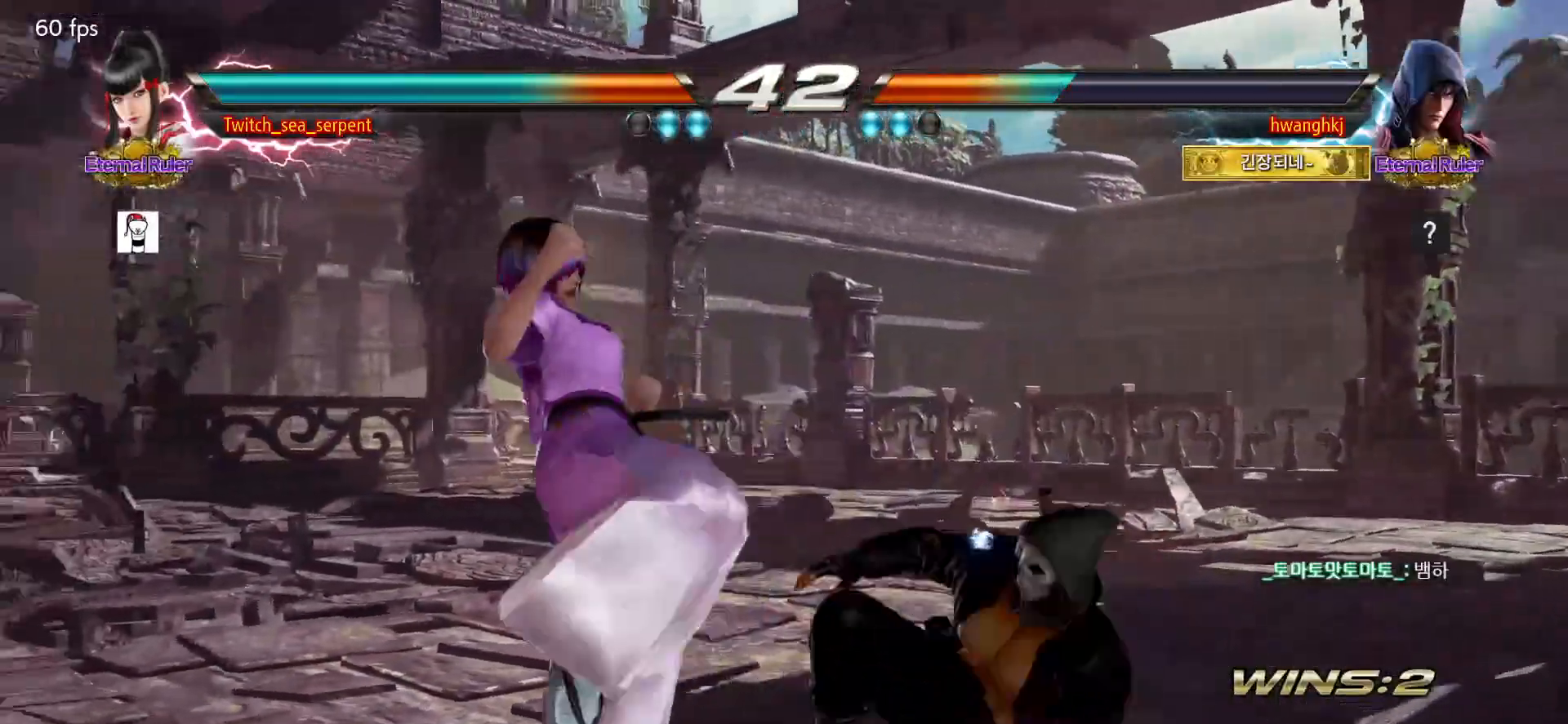
{"dt_ms": 1000, "buttons": []}